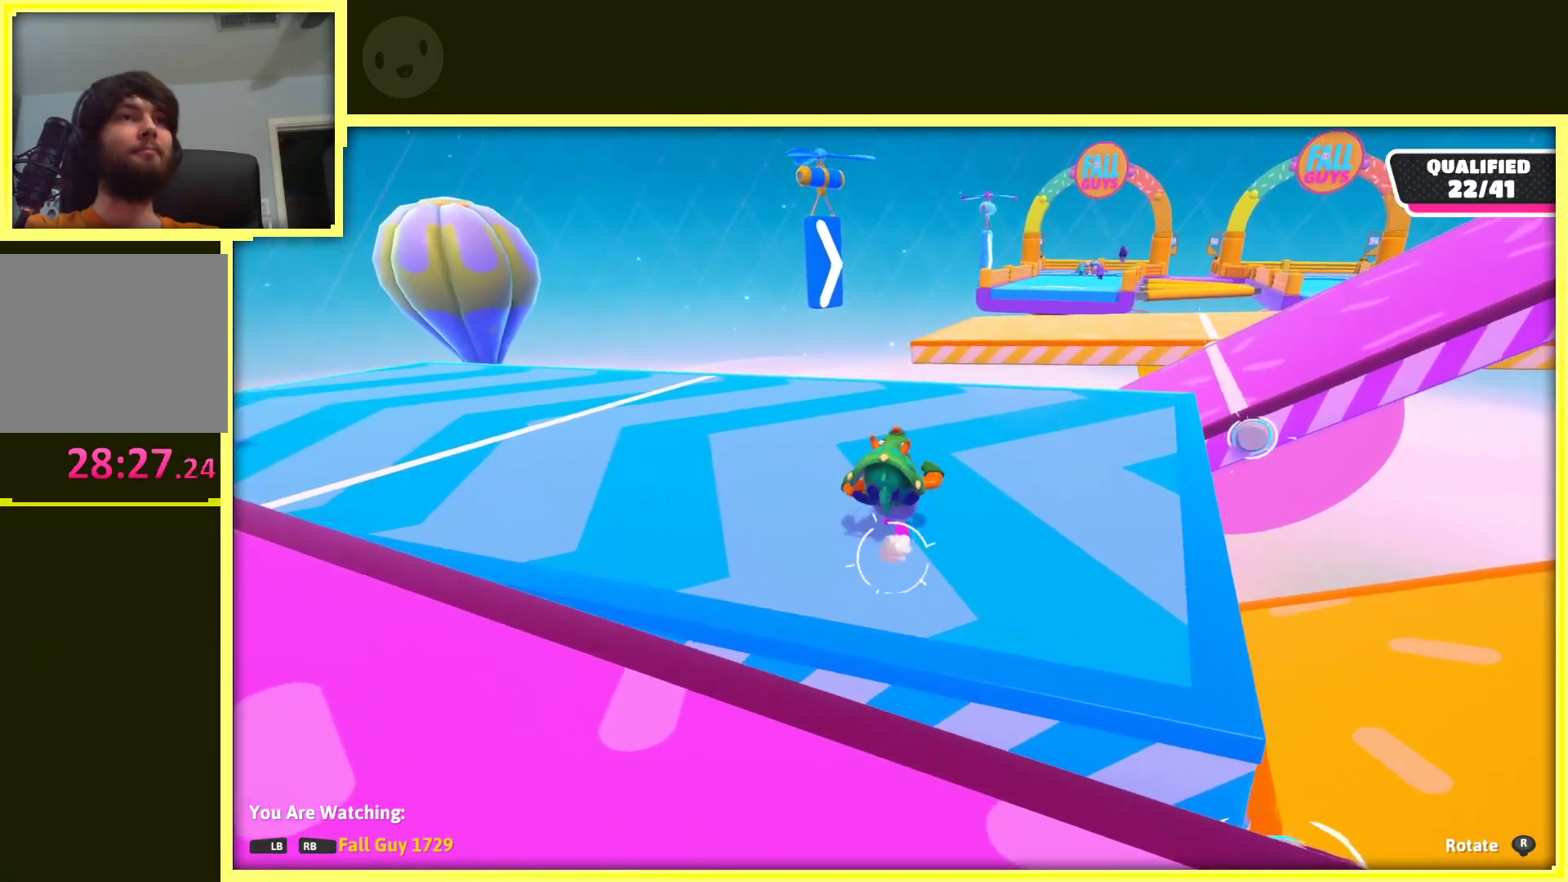
Gameplay with a controller (Xbox layout); each line is a JSON object with the inputs held at the frame after it. "events" lists button and stick changes between this image and that frame as [ms after this image, input, new state], when the widget could be followed in between. Not read: L3 R3.
{"buttons": [], "left_stick": "center", "right_stick": "right", "events": [[300, "right_stick", "right"]]}
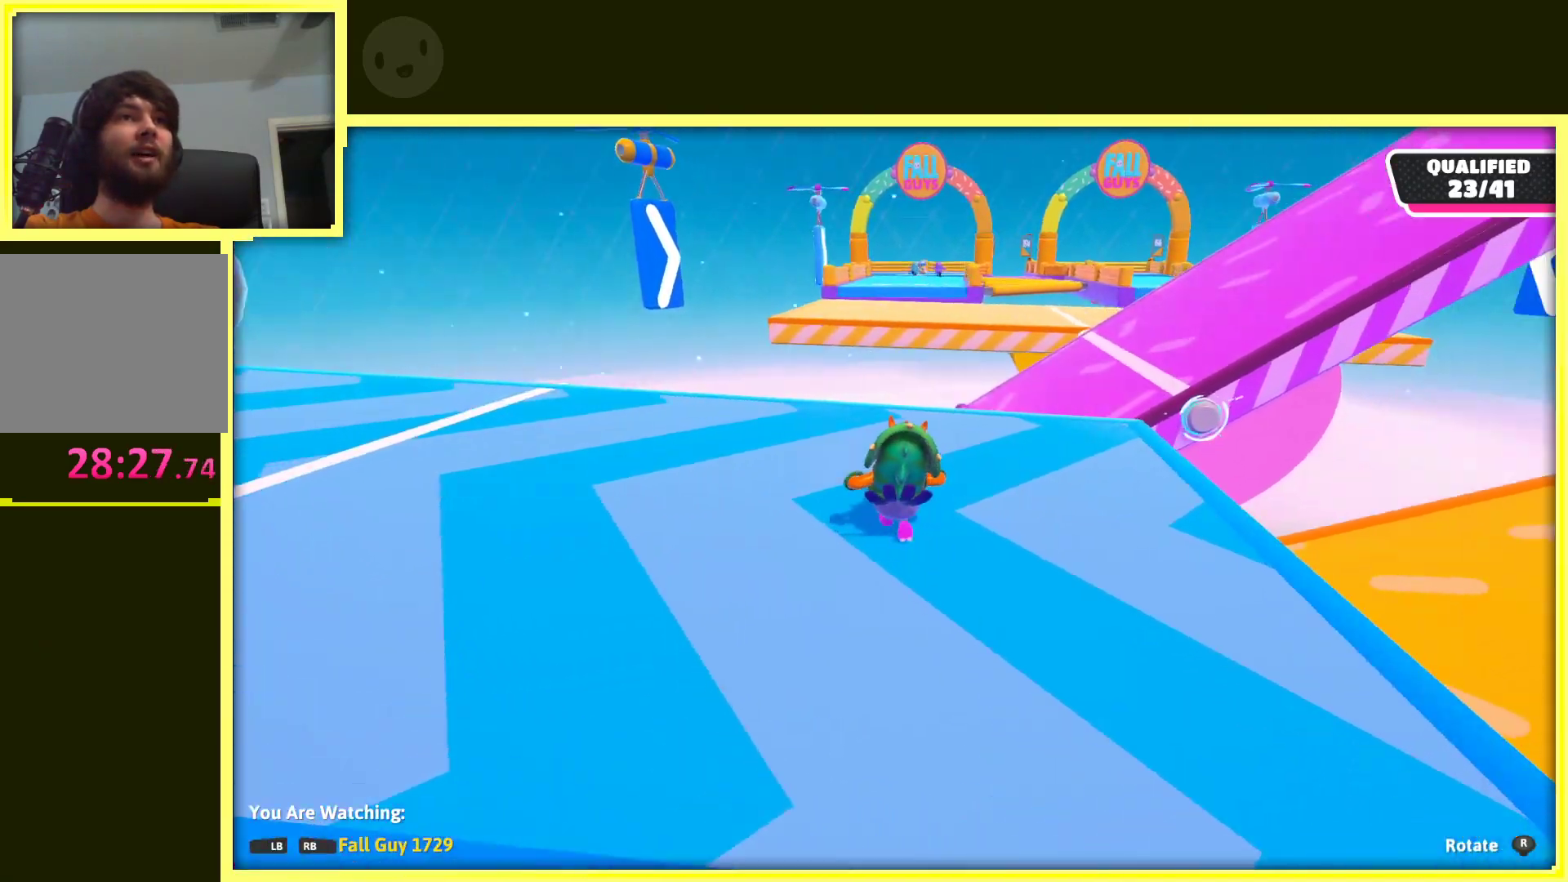
{"buttons": [], "left_stick": "center", "right_stick": "center", "events": [[50, "right_stick", "center"]]}
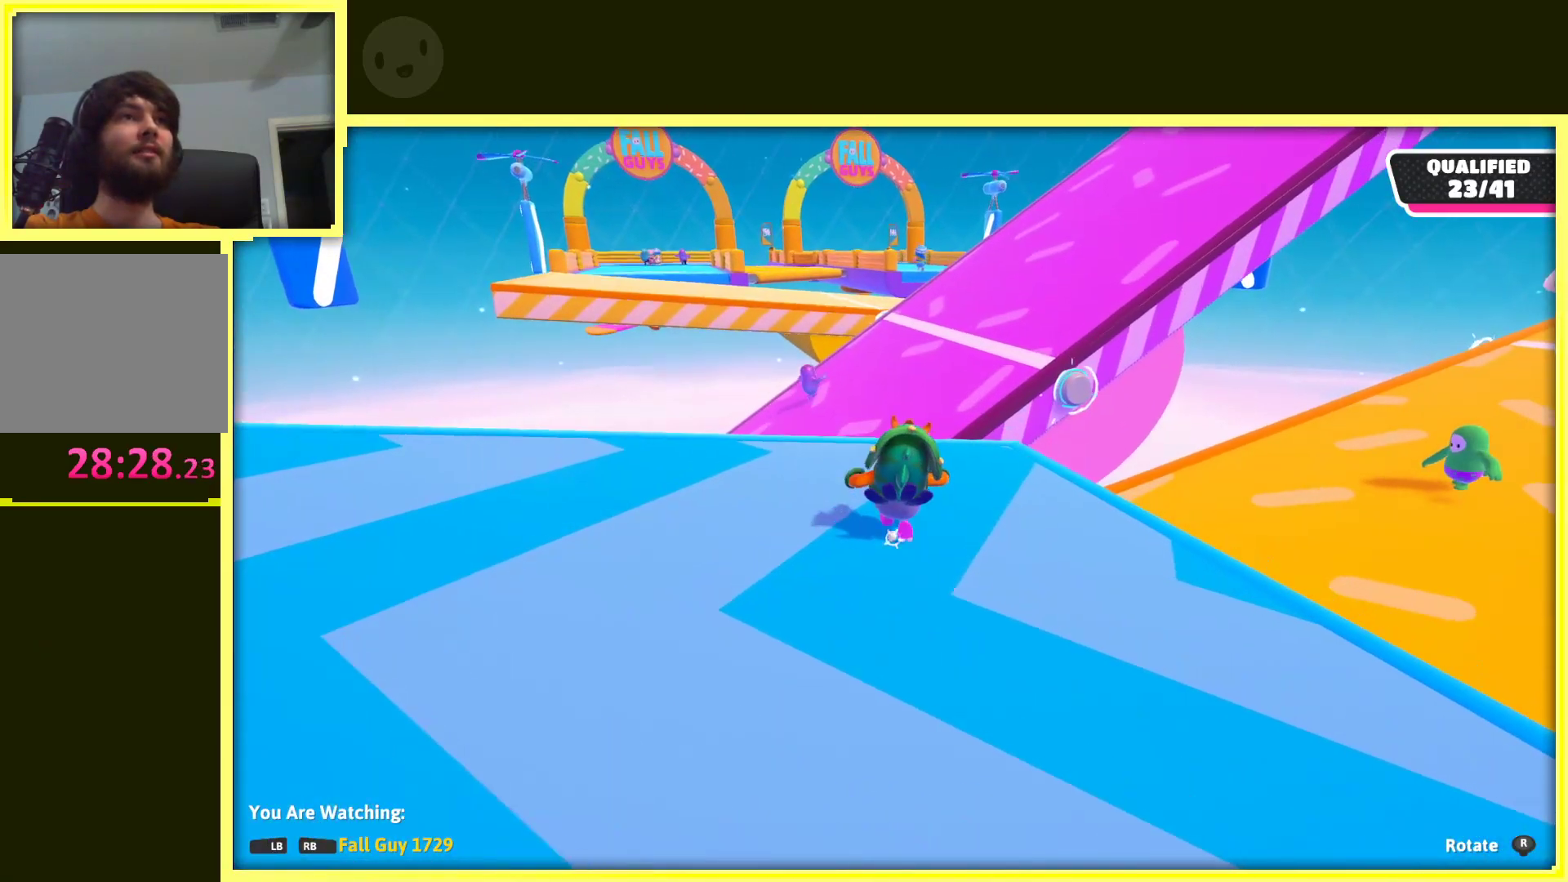
{"buttons": [], "left_stick": "center", "right_stick": "center", "events": []}
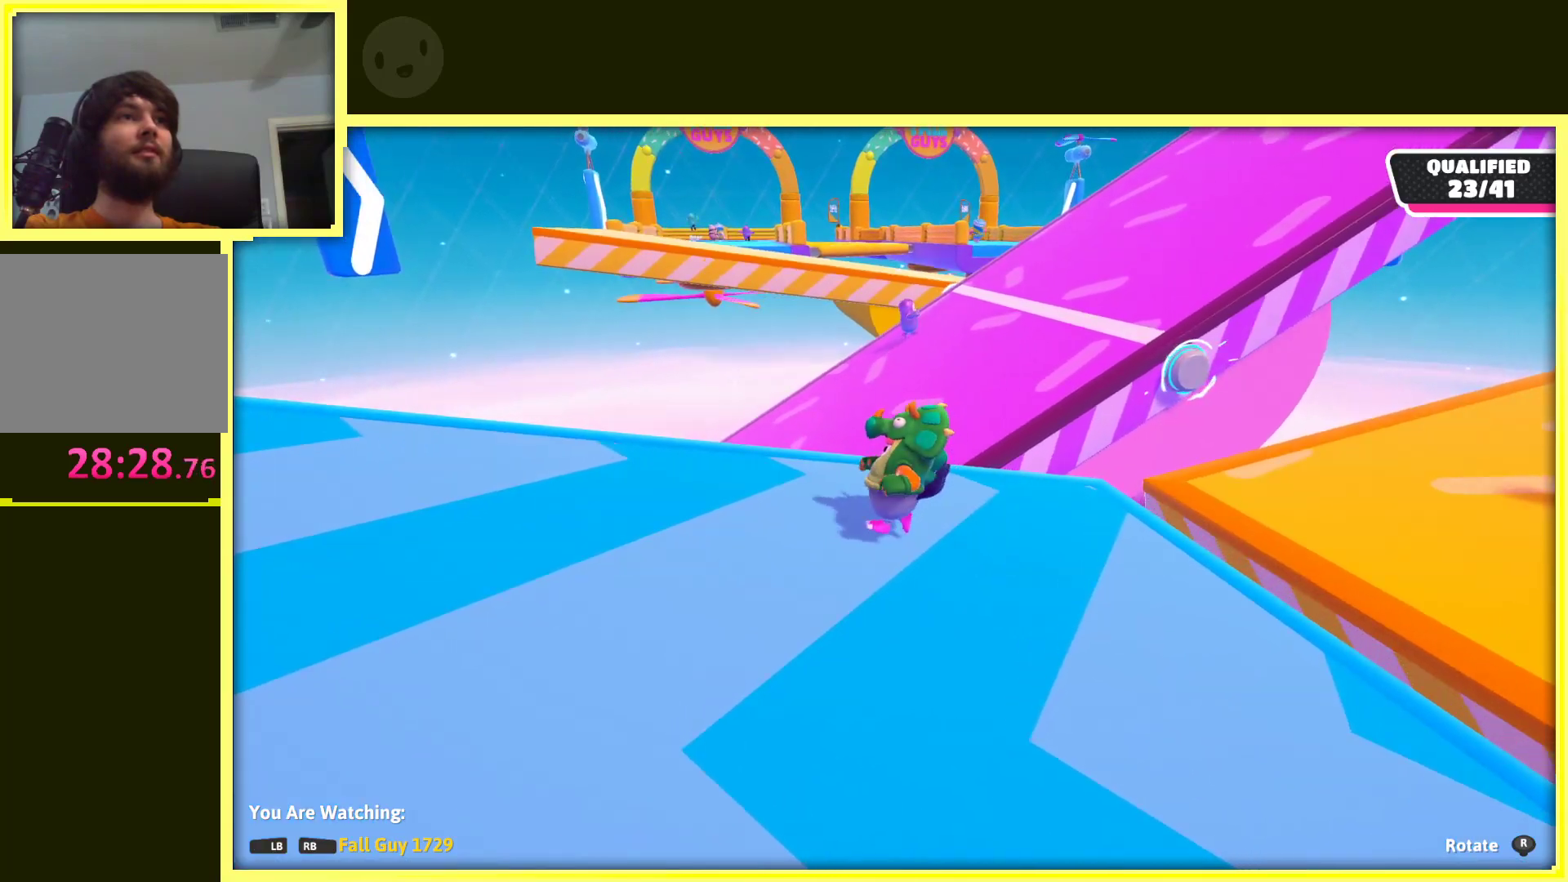
{"buttons": [], "left_stick": "center", "right_stick": "right", "events": [[300, "right_stick", "right"]]}
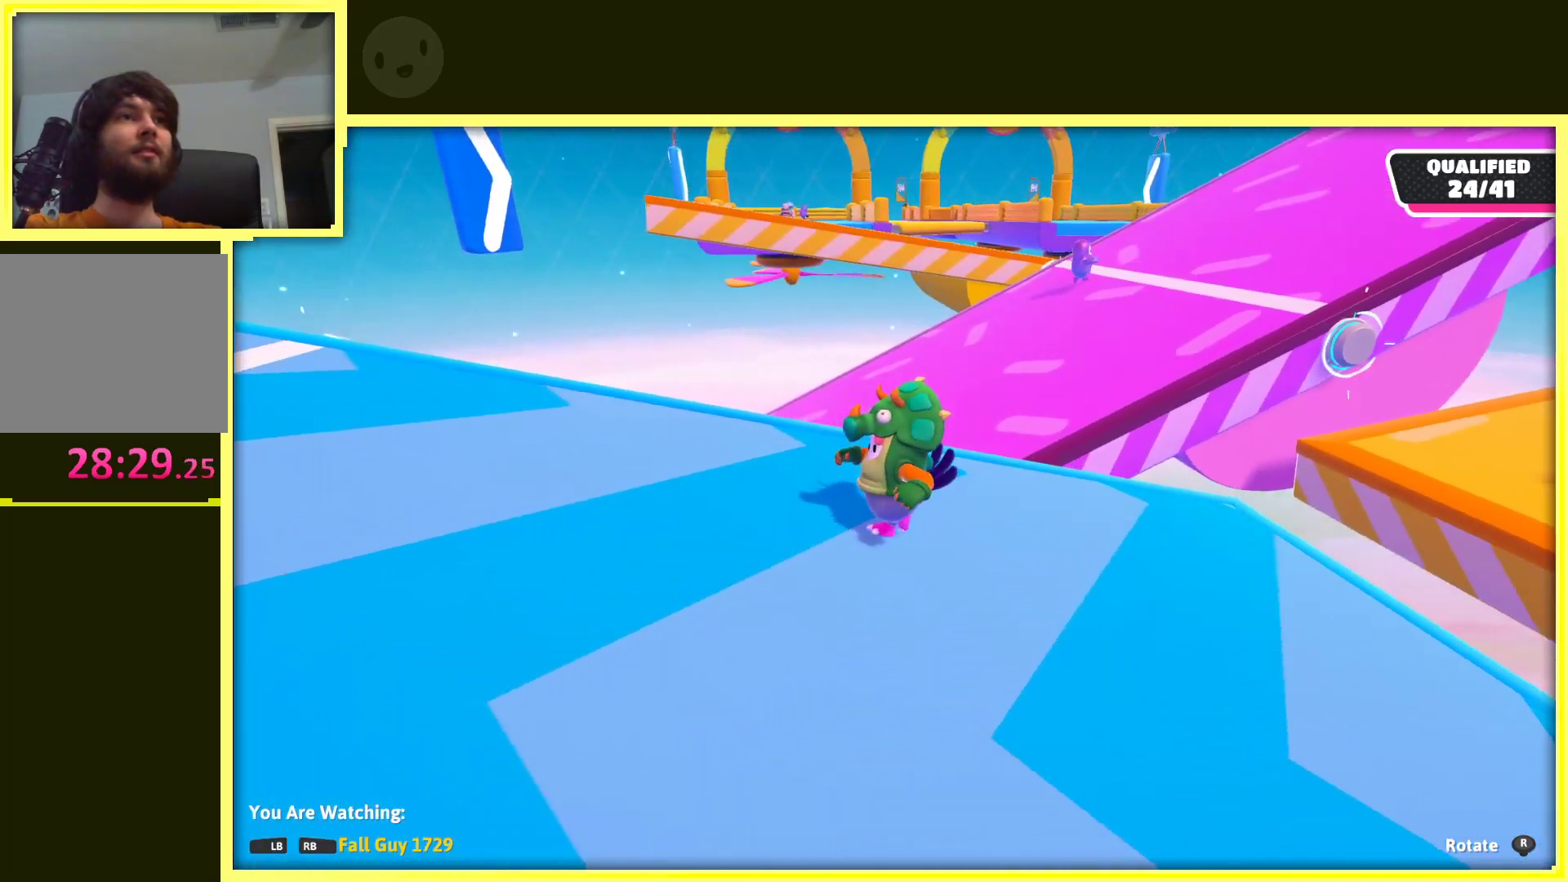
{"buttons": [], "left_stick": "center", "right_stick": "center", "events": [[50, "right_stick", "center"]]}
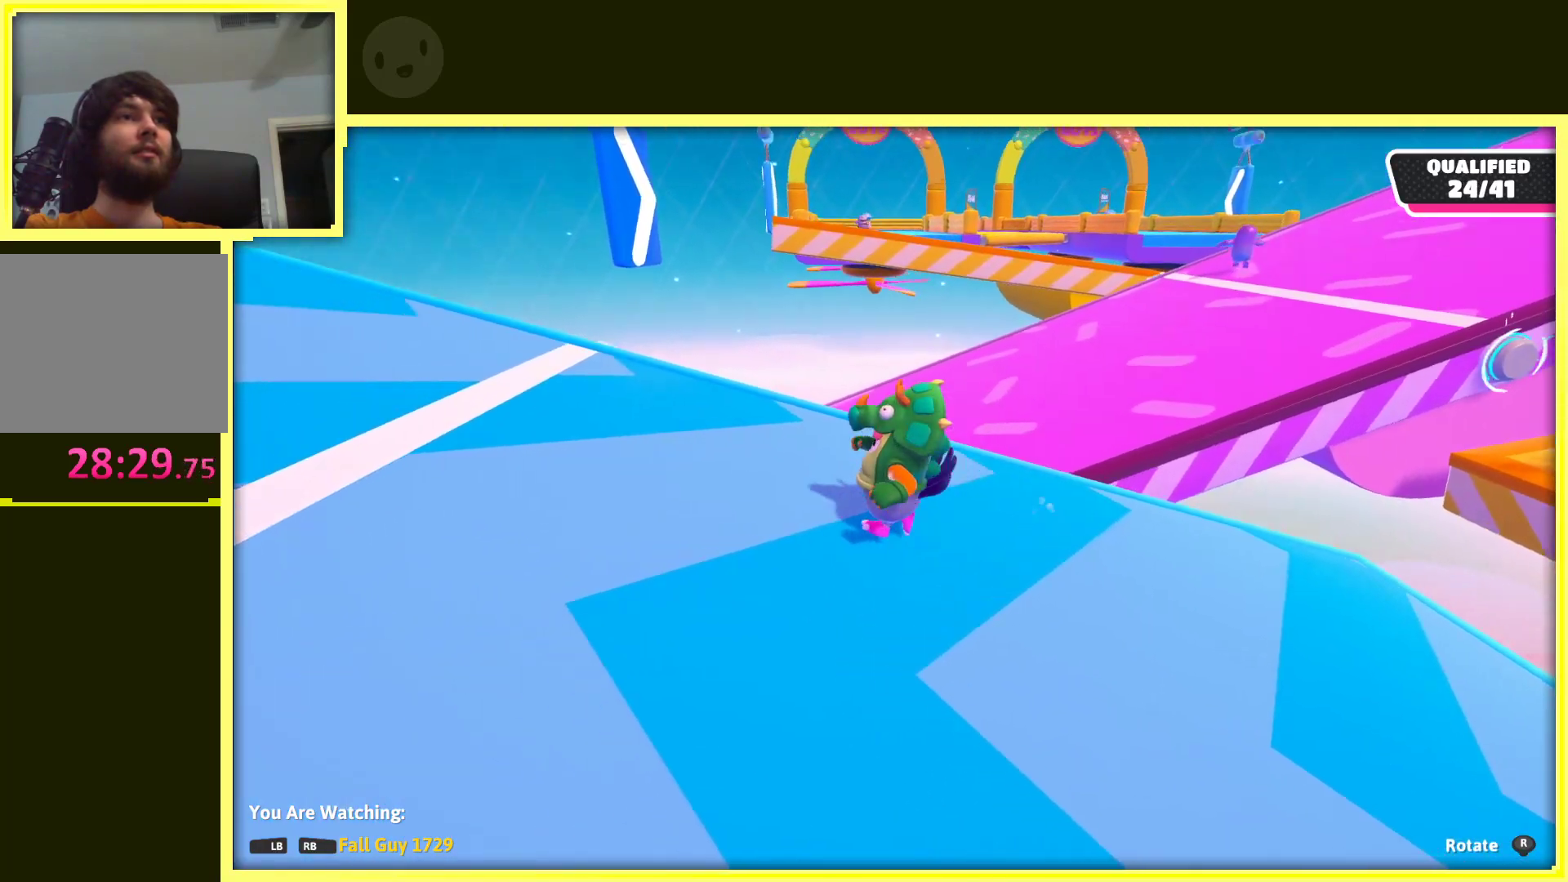
{"buttons": [], "left_stick": "center", "right_stick": "center", "events": [[250, "right_stick", "right"], [450, "right_stick", "center"]]}
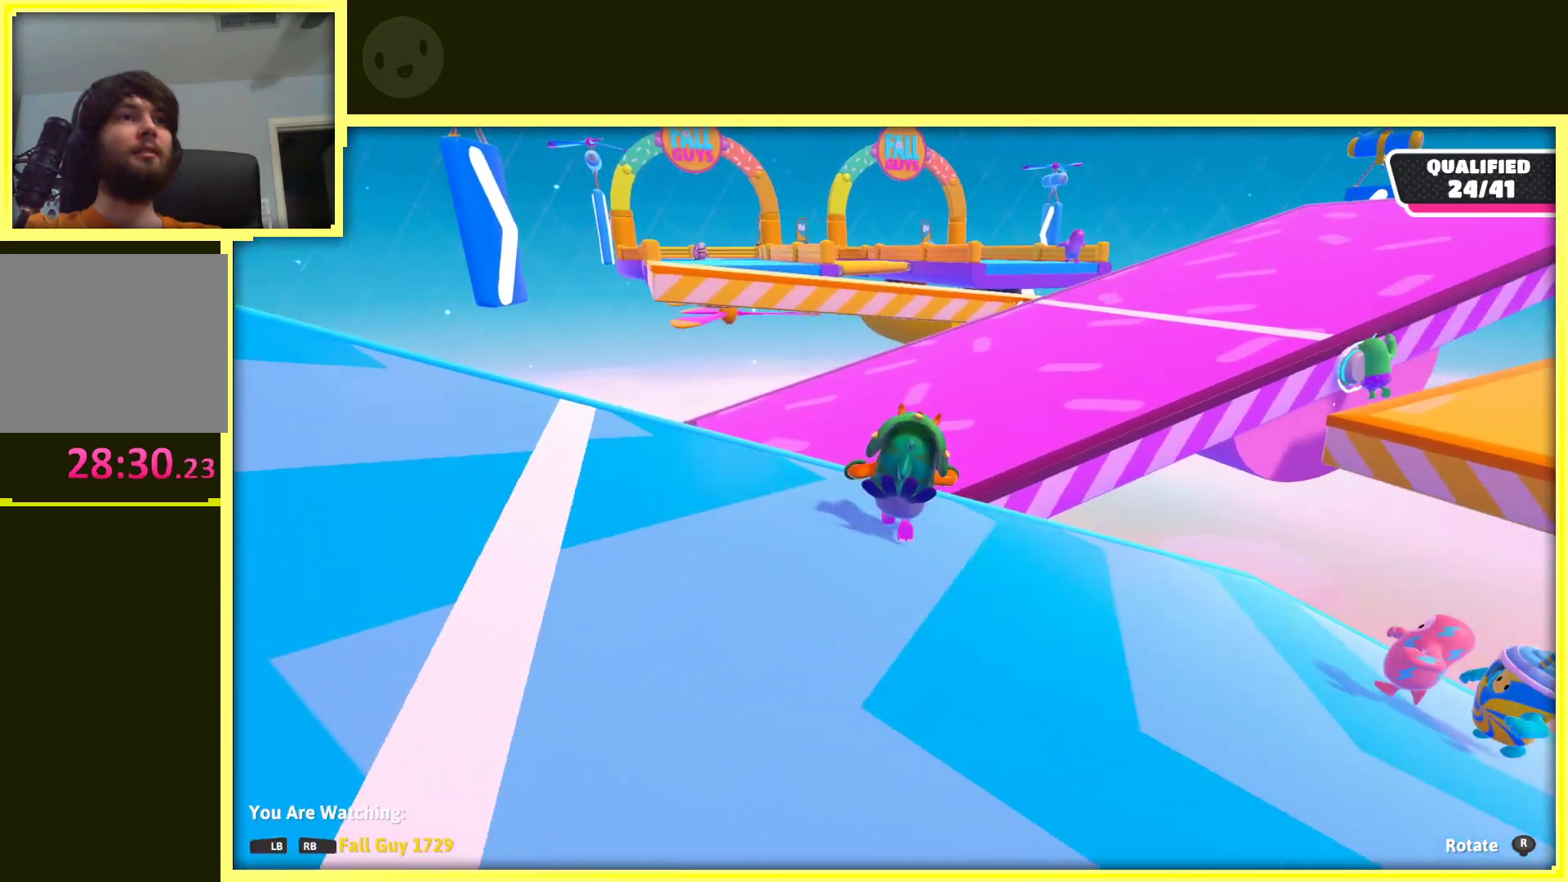
{"buttons": [], "left_stick": "center", "right_stick": "center", "events": []}
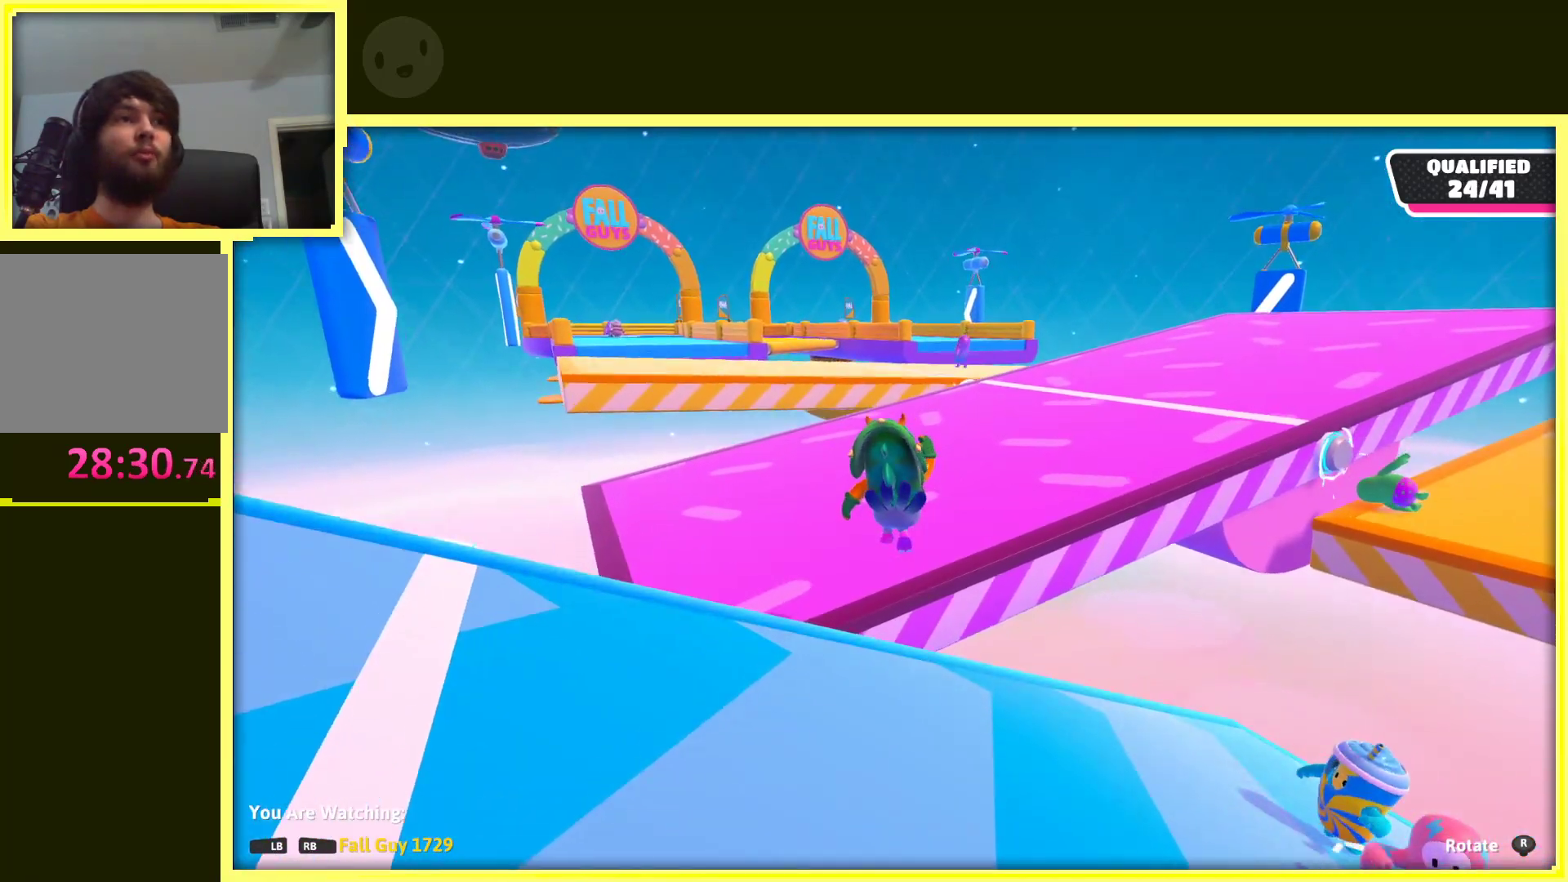
{"buttons": [], "left_stick": "center", "right_stick": "center", "events": []}
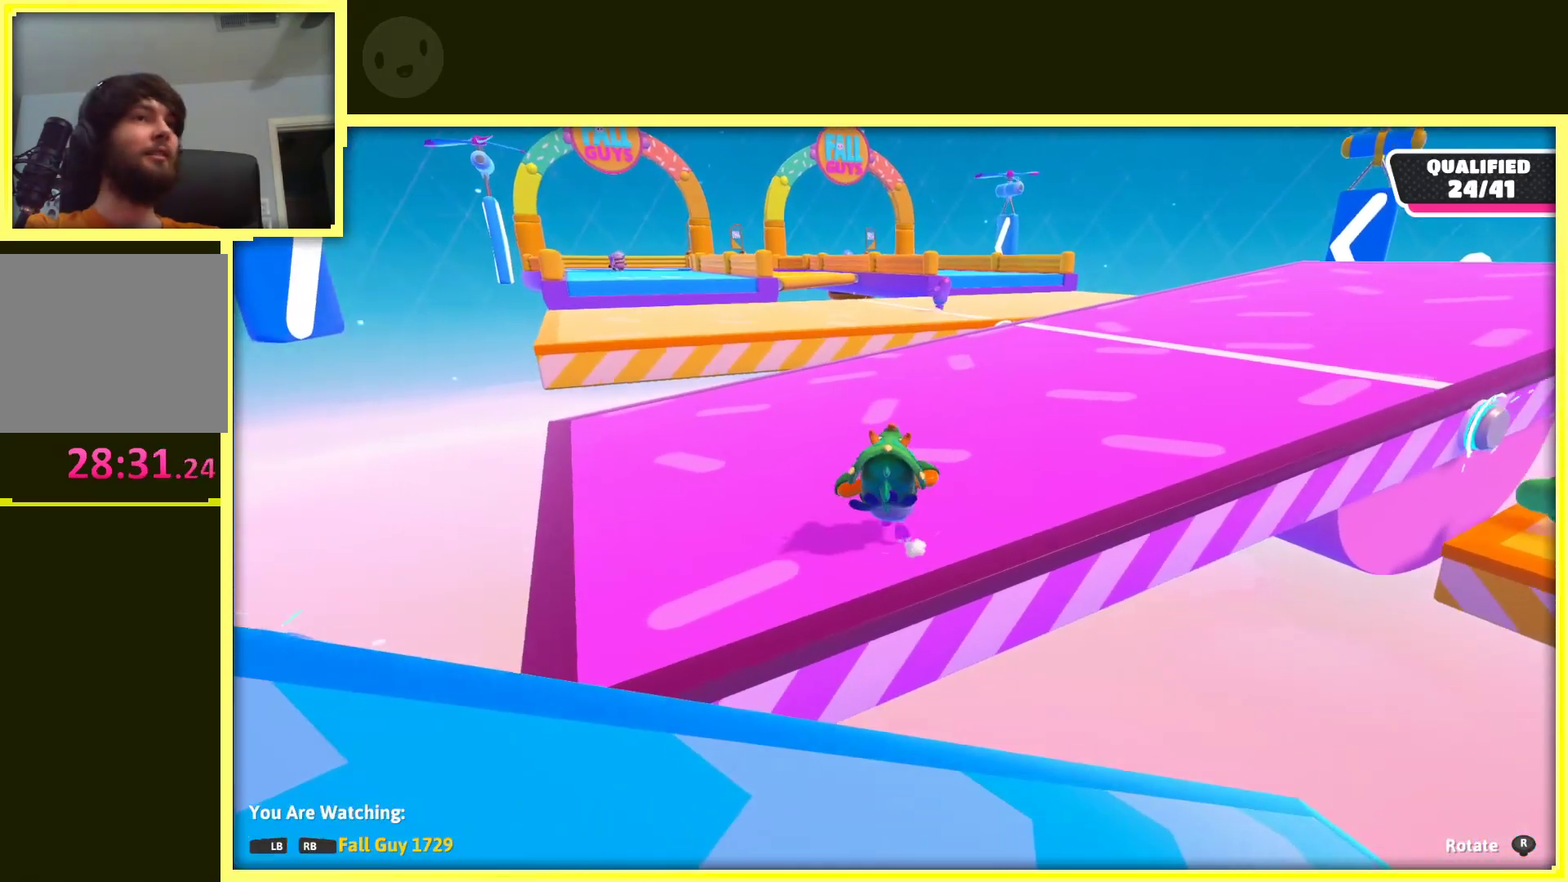
{"buttons": [], "left_stick": "center", "right_stick": "center", "events": []}
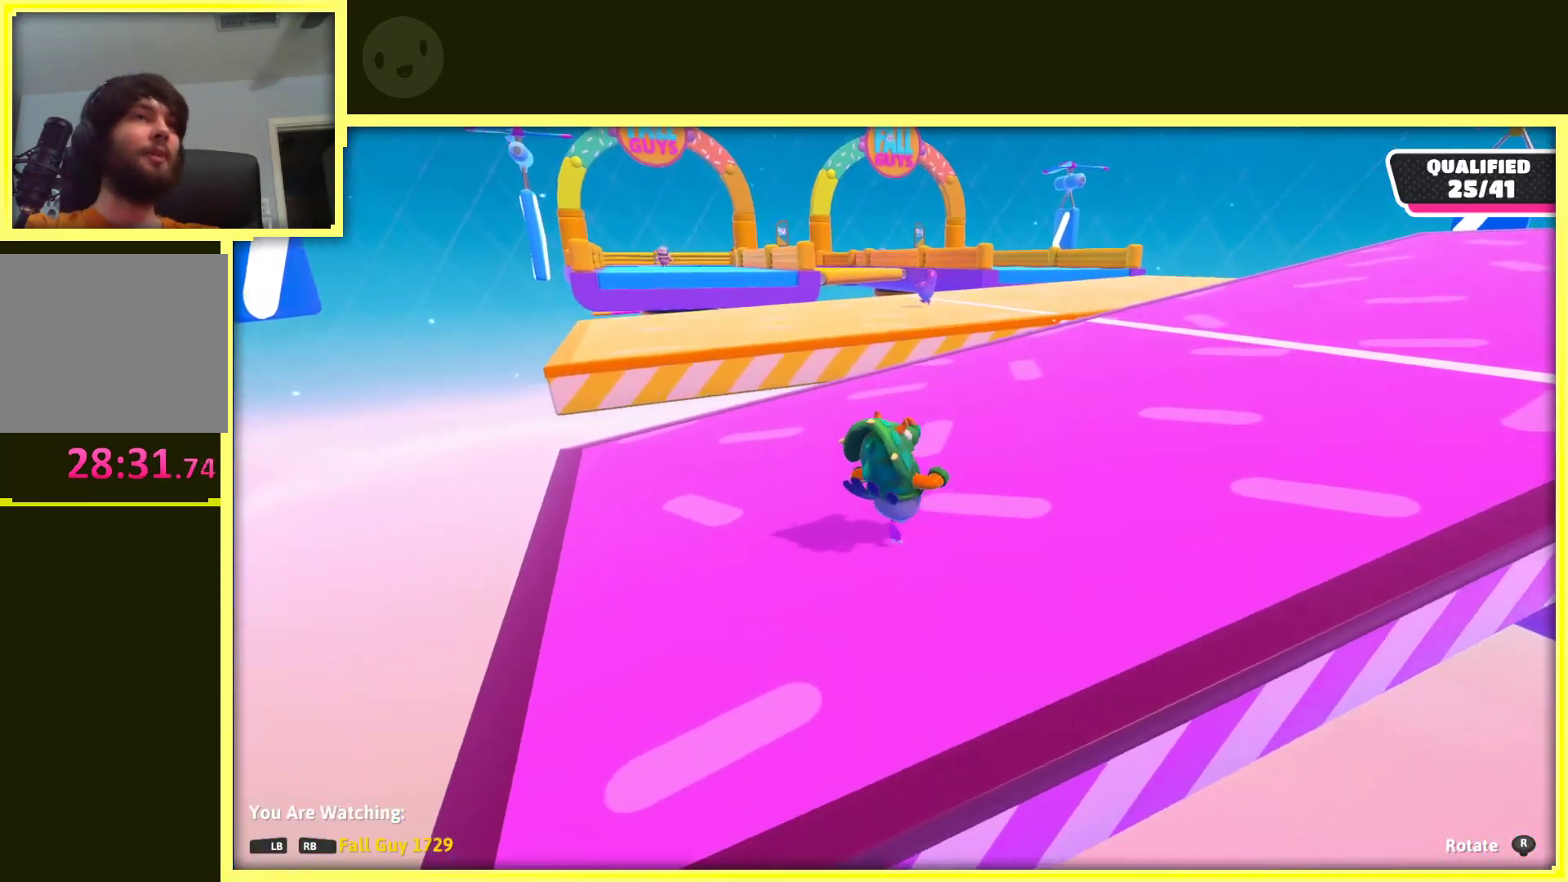
{"buttons": [], "left_stick": "center", "right_stick": "center", "events": []}
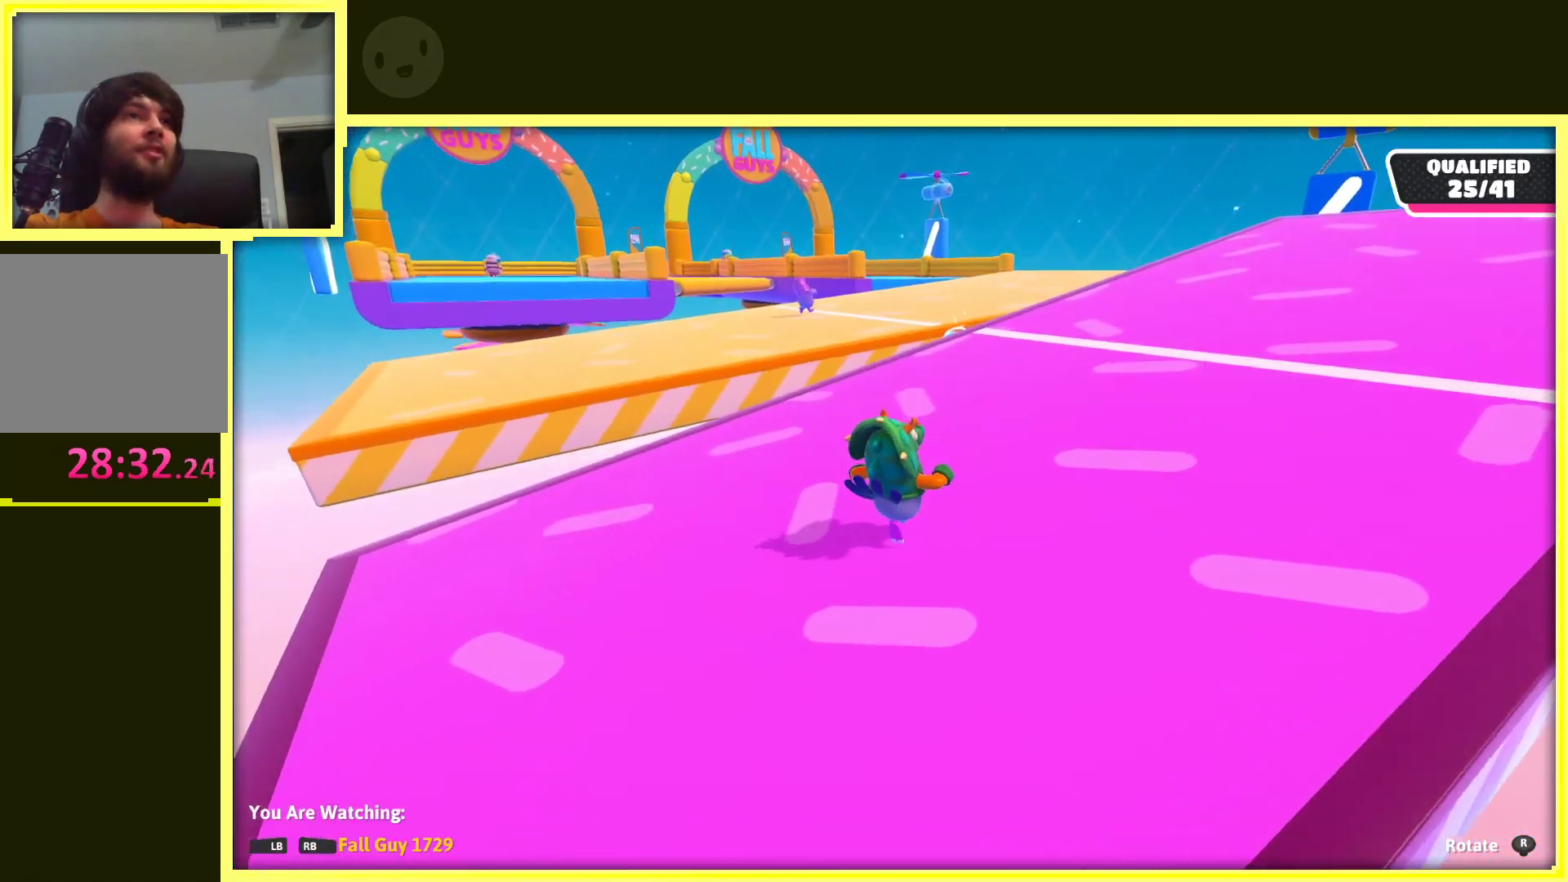
{"buttons": [], "left_stick": "center", "right_stick": "center", "events": []}
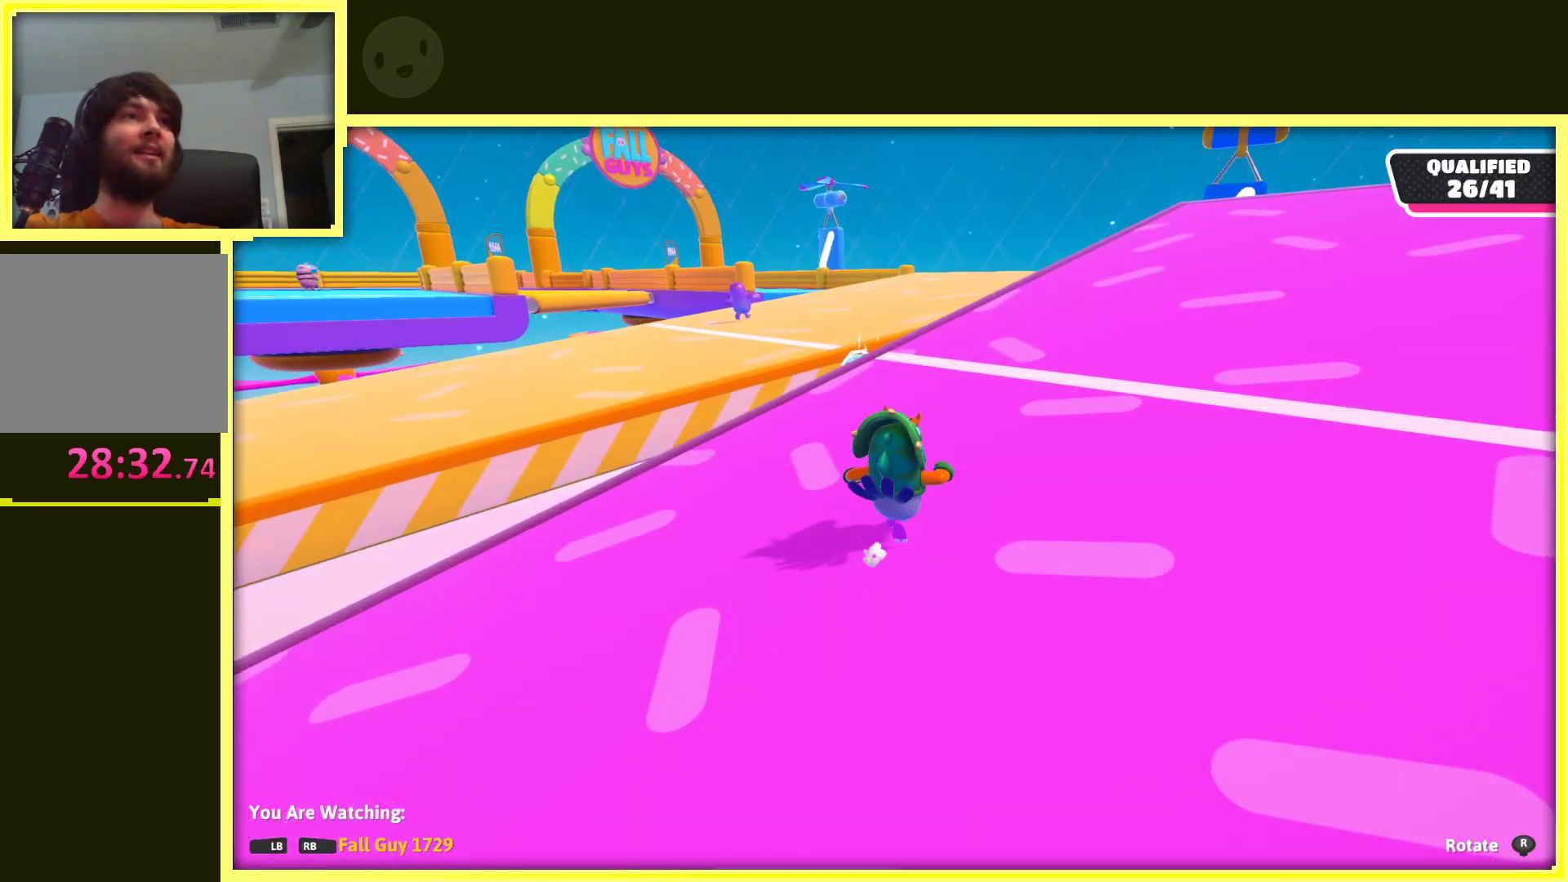
{"buttons": [], "left_stick": "center", "right_stick": "left", "events": [[433, "right_stick", "left"]]}
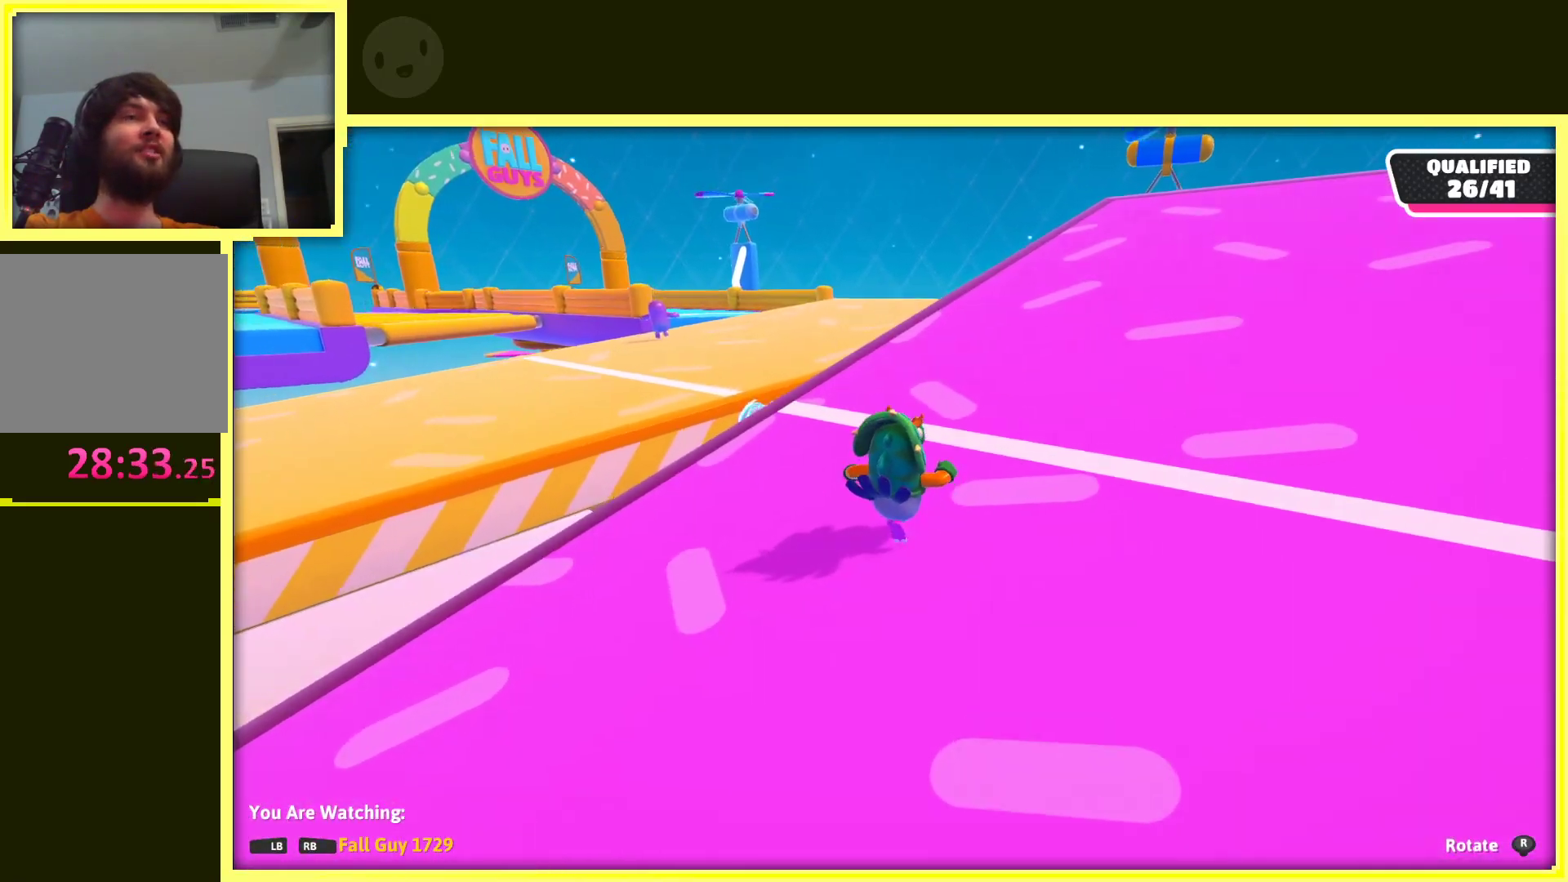
{"buttons": [], "left_stick": "center", "right_stick": "center", "events": [[150, "right_stick", "center"]]}
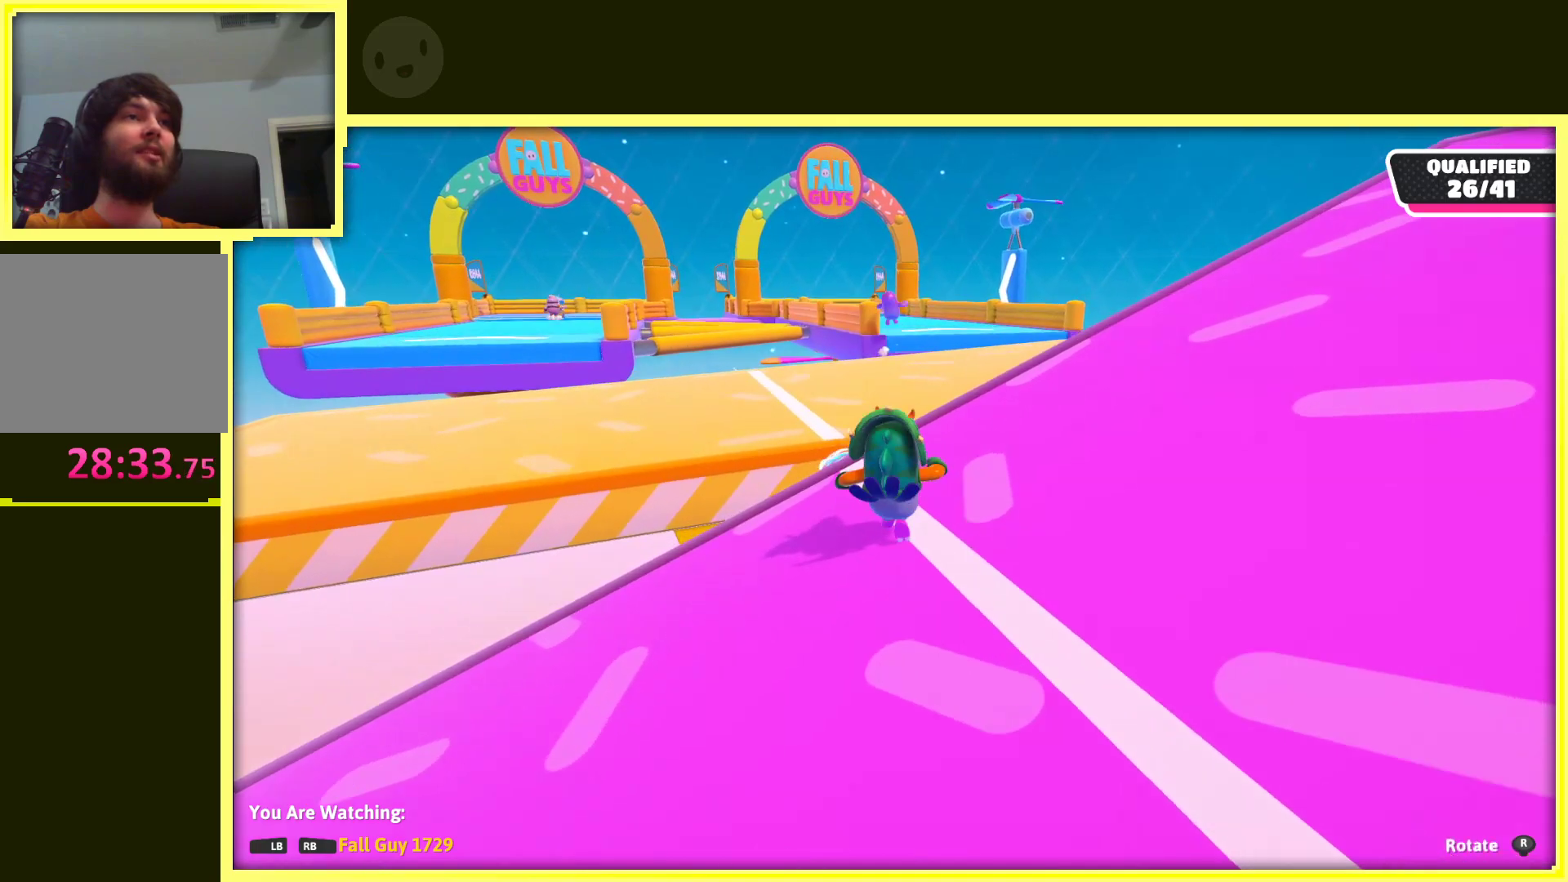
{"buttons": [], "left_stick": "center", "right_stick": "center", "events": []}
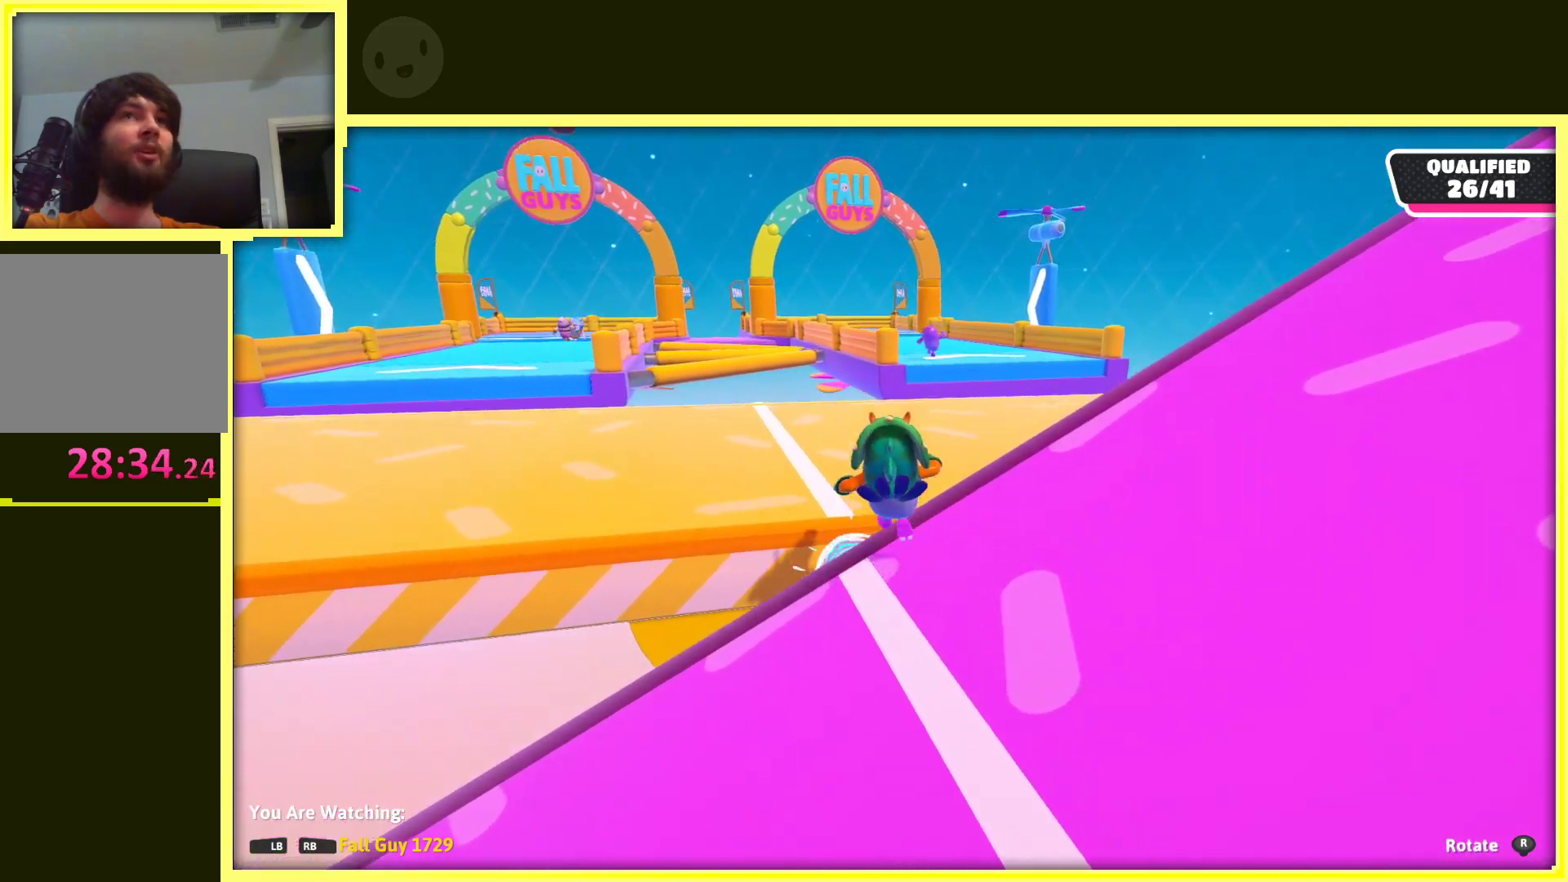
{"buttons": [], "left_stick": "center", "right_stick": "right", "events": [[383, "right_stick", "right"]]}
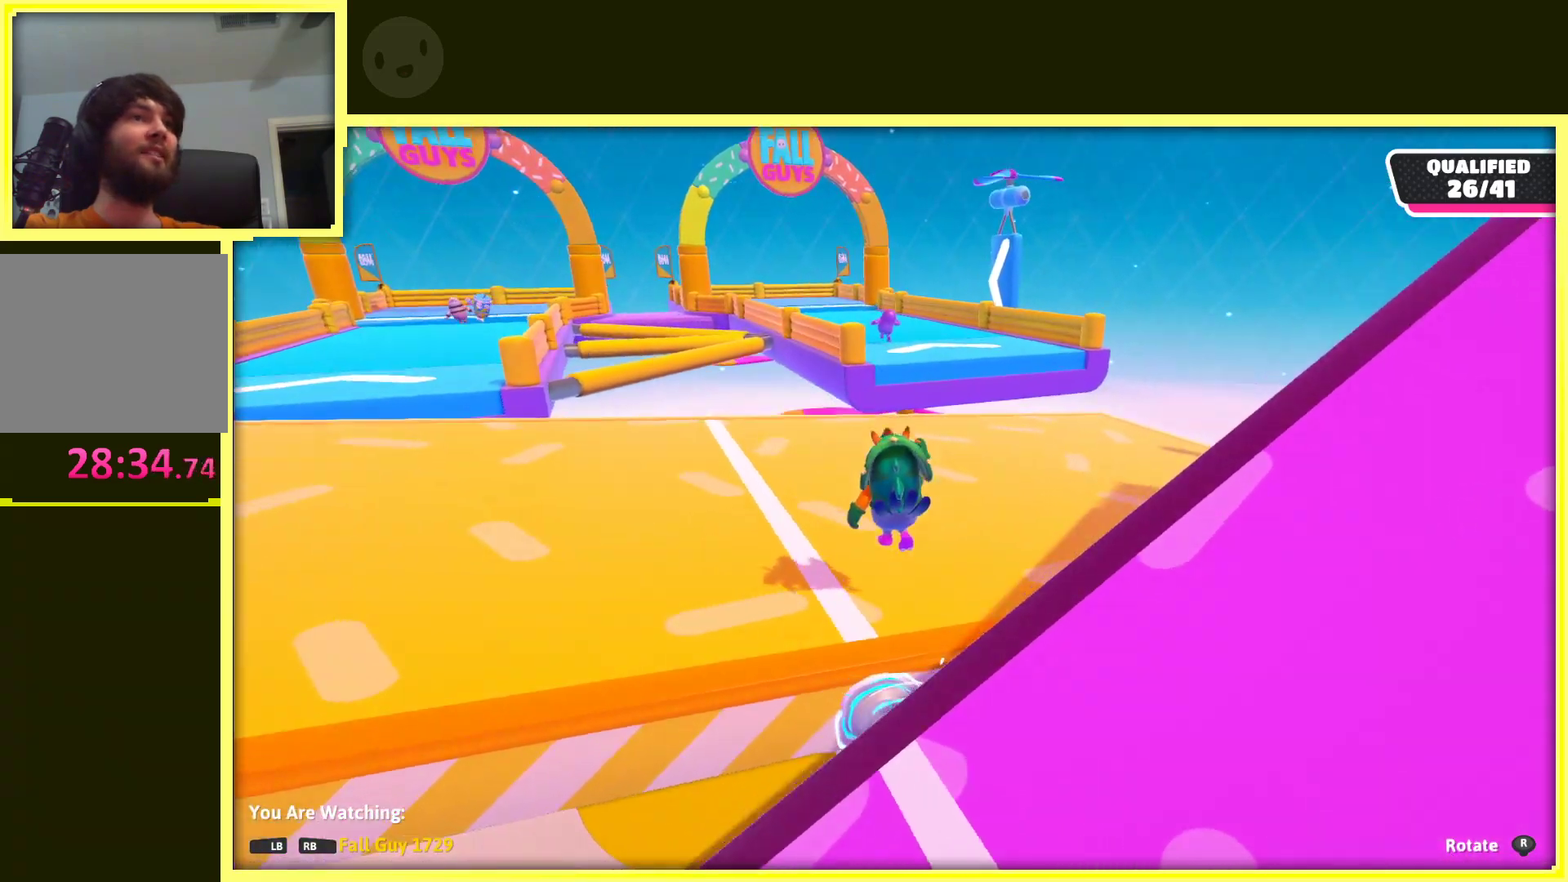
{"buttons": [], "left_stick": "center", "right_stick": "center", "events": [[133, "right_stick", "center"]]}
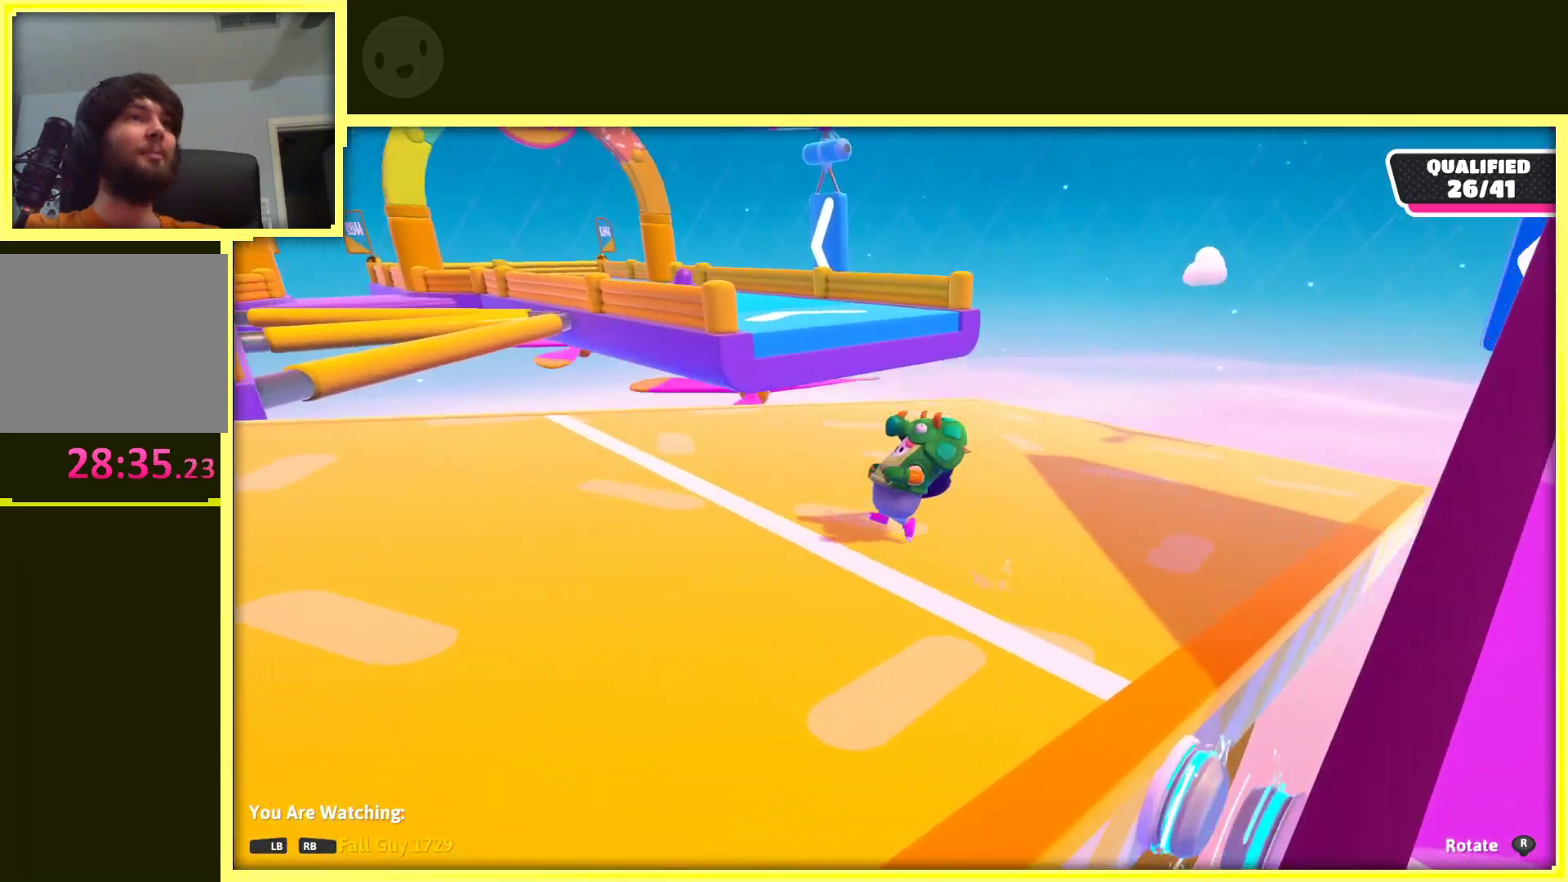
{"buttons": [], "left_stick": "center", "right_stick": "center", "events": []}
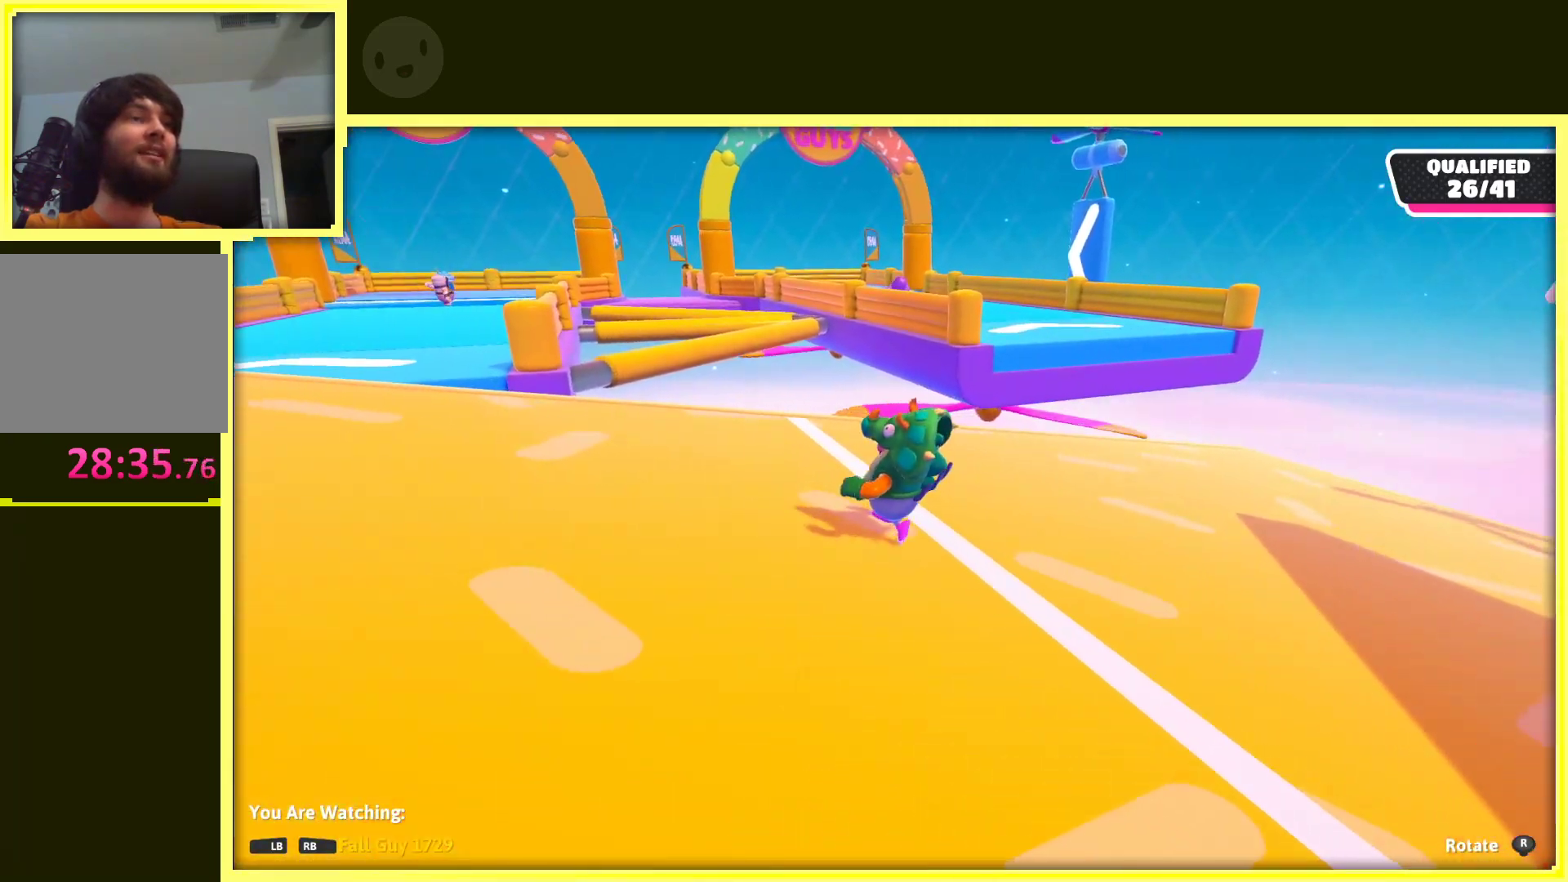
{"buttons": [], "left_stick": "center", "right_stick": "center", "events": []}
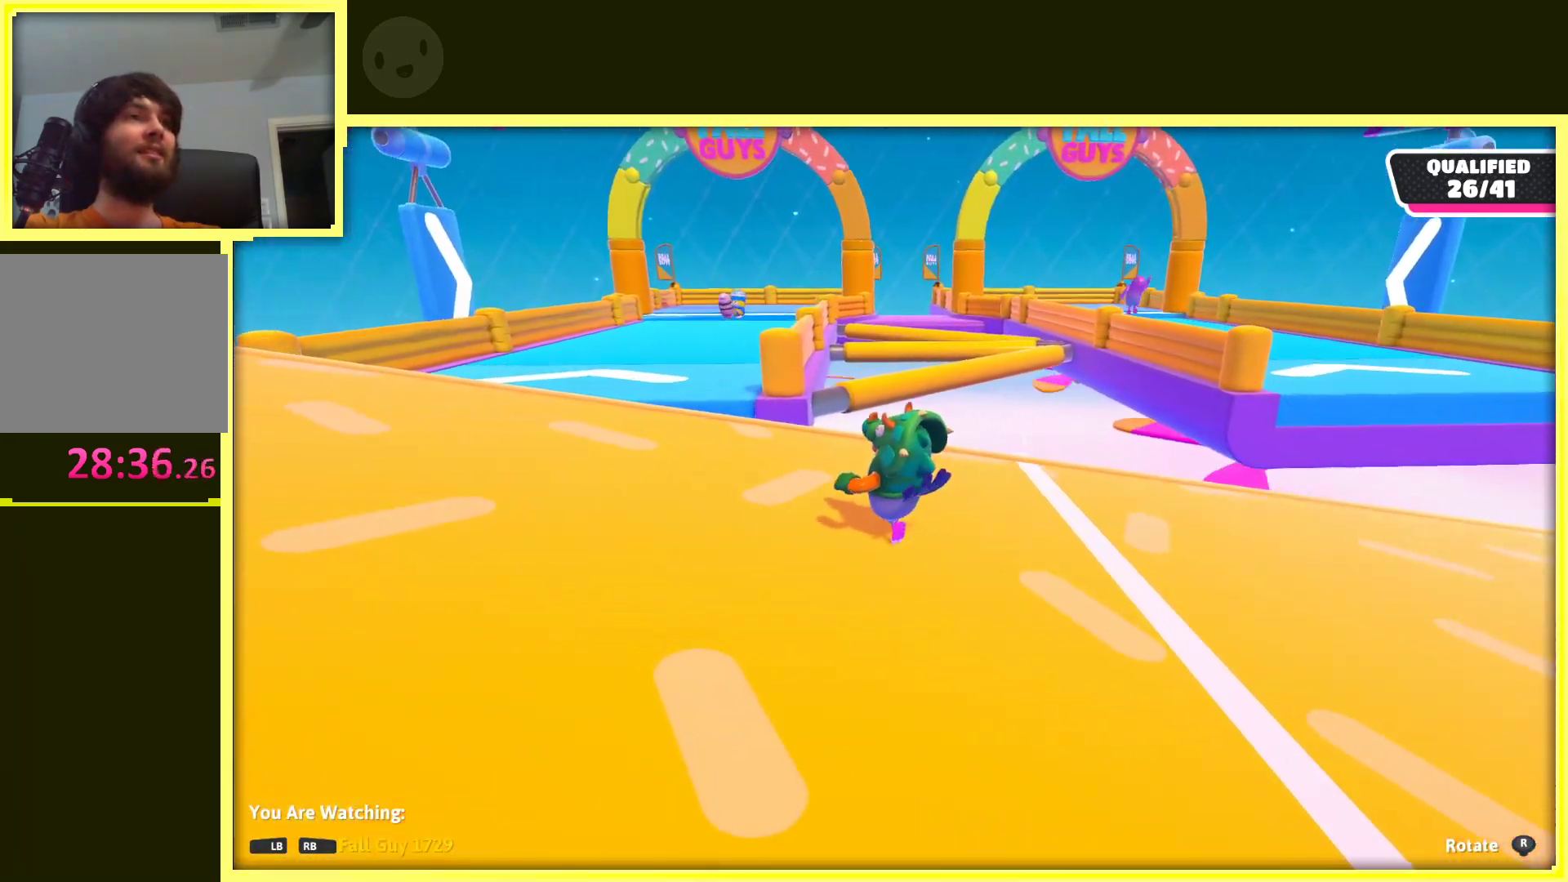
{"buttons": [], "left_stick": "center", "right_stick": "center", "events": []}